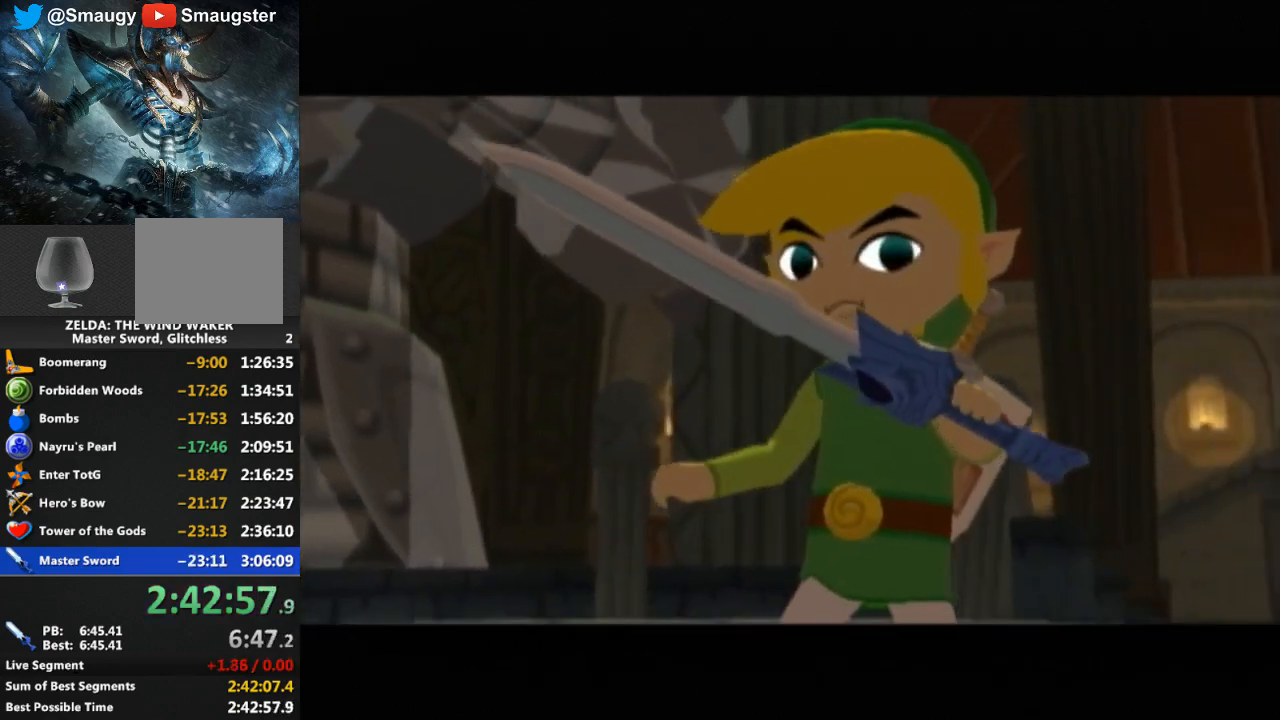
Gameplay with a controller (Nintendo layout); each line is a JSON object with the inputs held at the frame after it. "events" lists button and stick changes between this image and that frame as [ms after this image, input, new state], when the widget could be followed in between. Not read: L3 R3.
{"buttons": [], "left_stick": "center", "right_stick": "center", "events": [[67, "B", "up"], [133, "B", "down"], [433, "B", "up"]]}
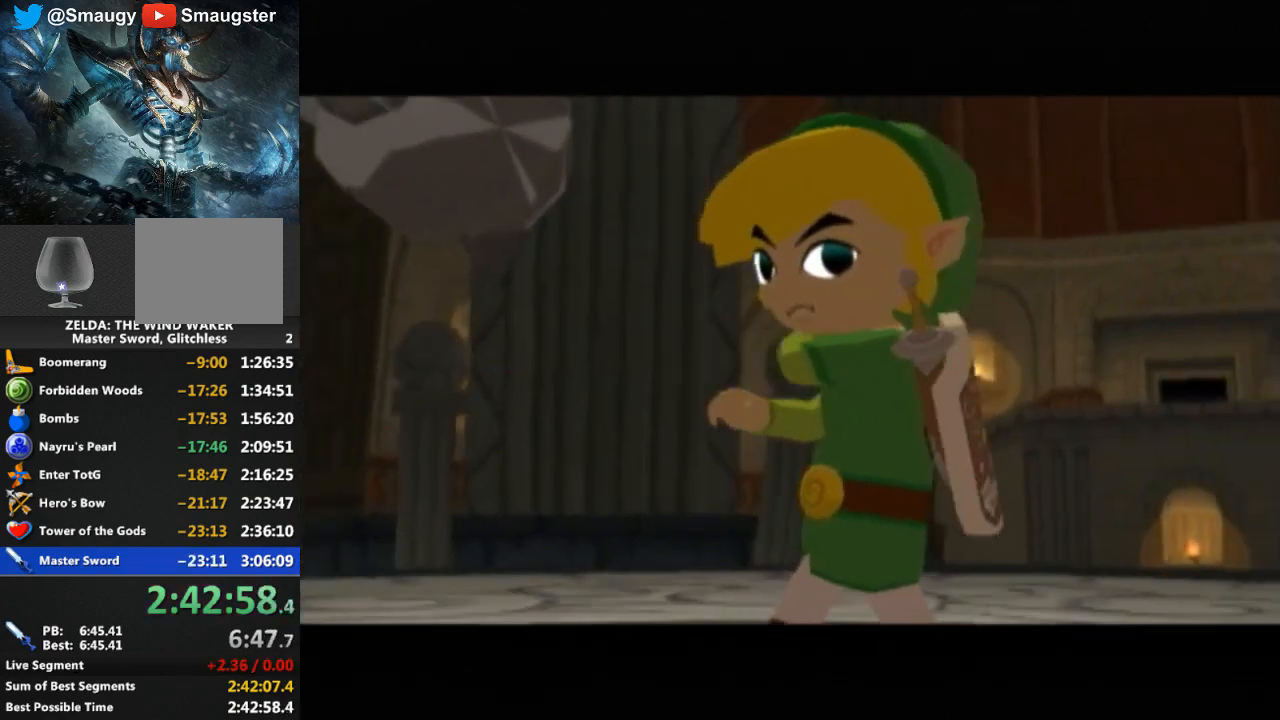
{"buttons": [], "left_stick": "center", "right_stick": "center", "events": [[33, "B", "down"], [67, "B", "up"], [167, "B", "down"], [233, "B", "up"], [267, "B", "down"], [333, "B", "up"], [433, "B", "down"], [467, "B", "up"]]}
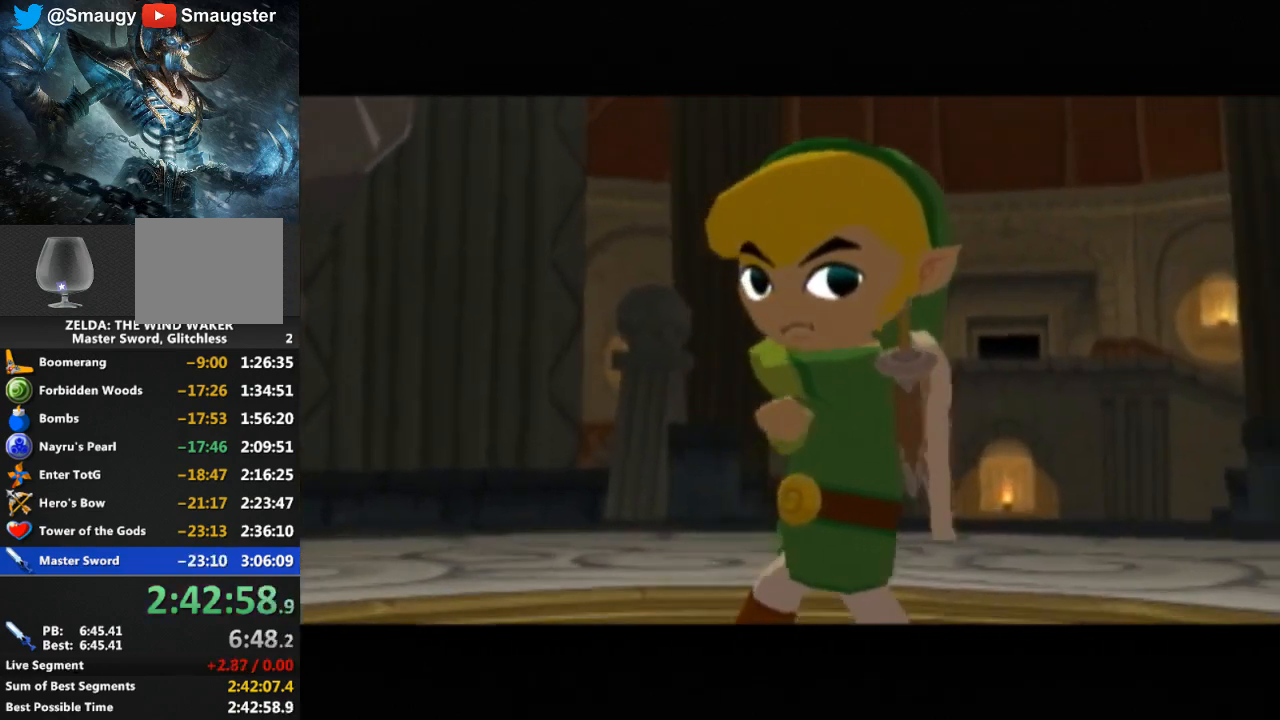
{"buttons": [], "left_stick": "center", "right_stick": "center", "events": [[133, "B", "down"], [233, "B", "up"], [267, "B", "down"], [333, "B", "up"], [400, "B", "down"], [467, "B", "up"]]}
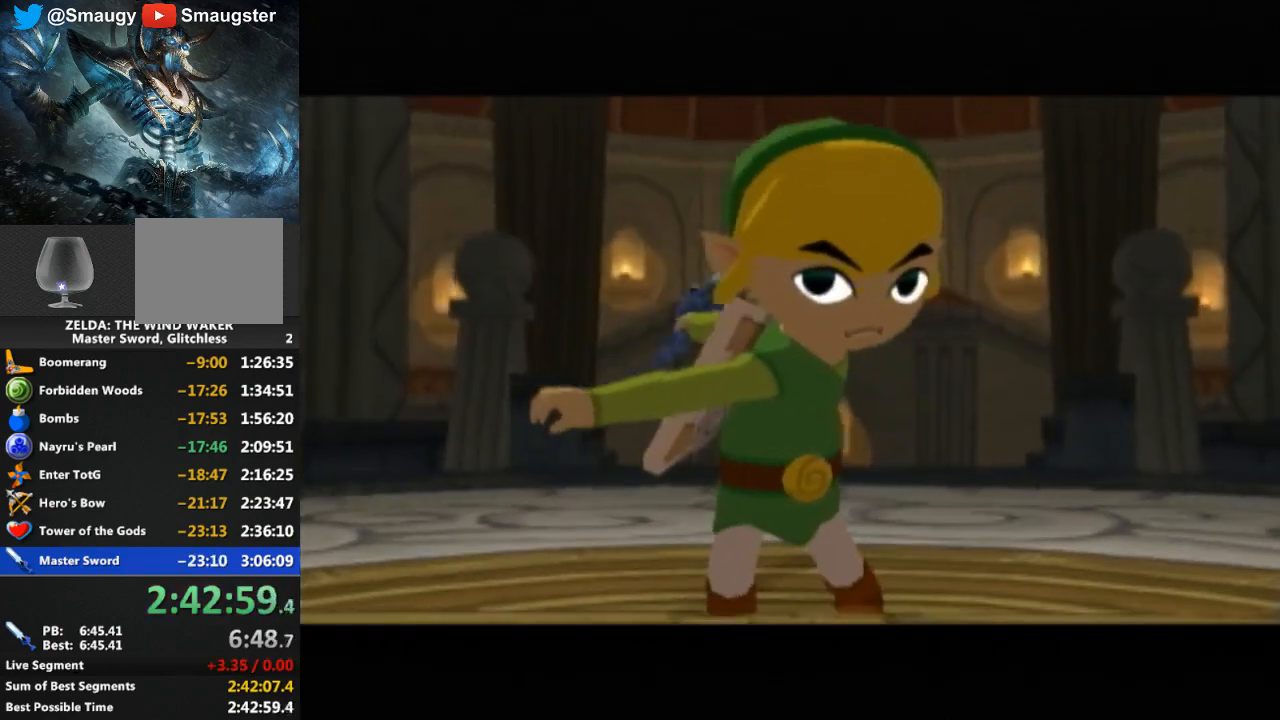
{"buttons": ["B"], "left_stick": "center", "right_stick": "center", "events": [[67, "B", "down"], [133, "B", "up"], [200, "B", "down"], [233, "B", "up"], [333, "B", "down"], [400, "B", "up"], [467, "B", "down"]]}
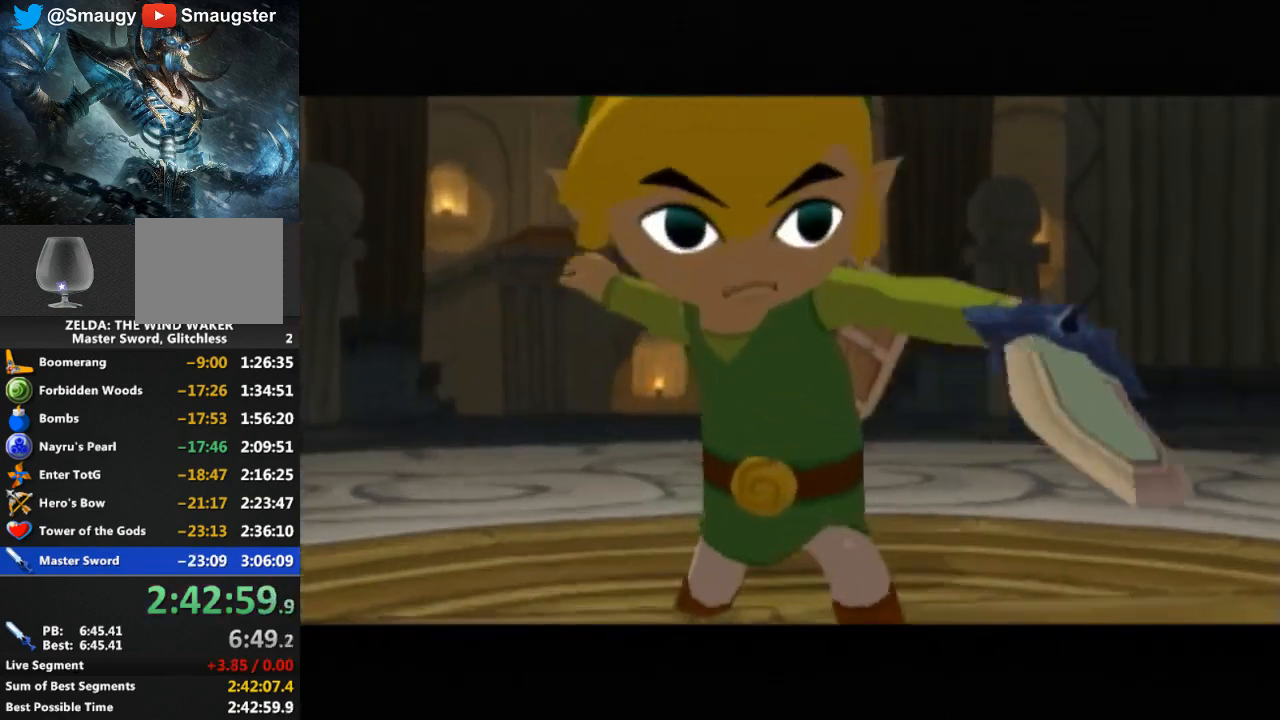
{"buttons": ["B"], "left_stick": "center", "right_stick": "center", "events": [[133, "B", "up"], [300, "B", "down"]]}
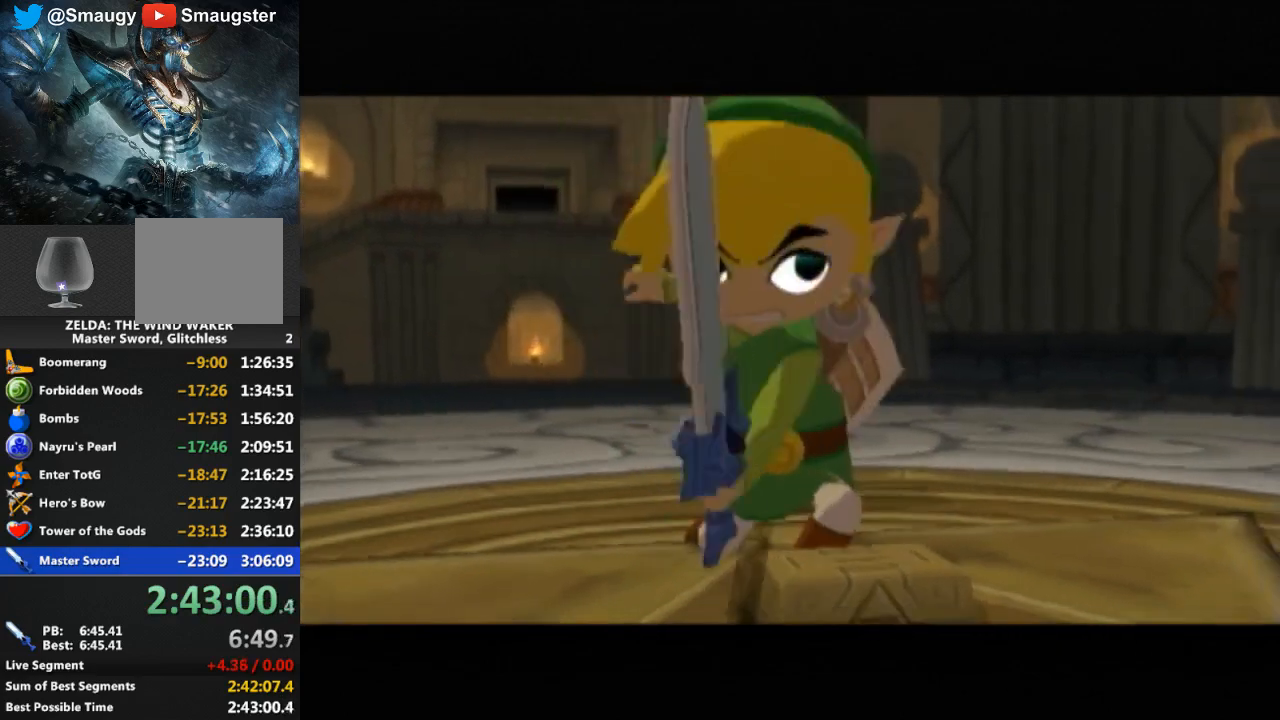
{"buttons": [], "left_stick": "center", "right_stick": "center", "events": [[200, "B", "up"]]}
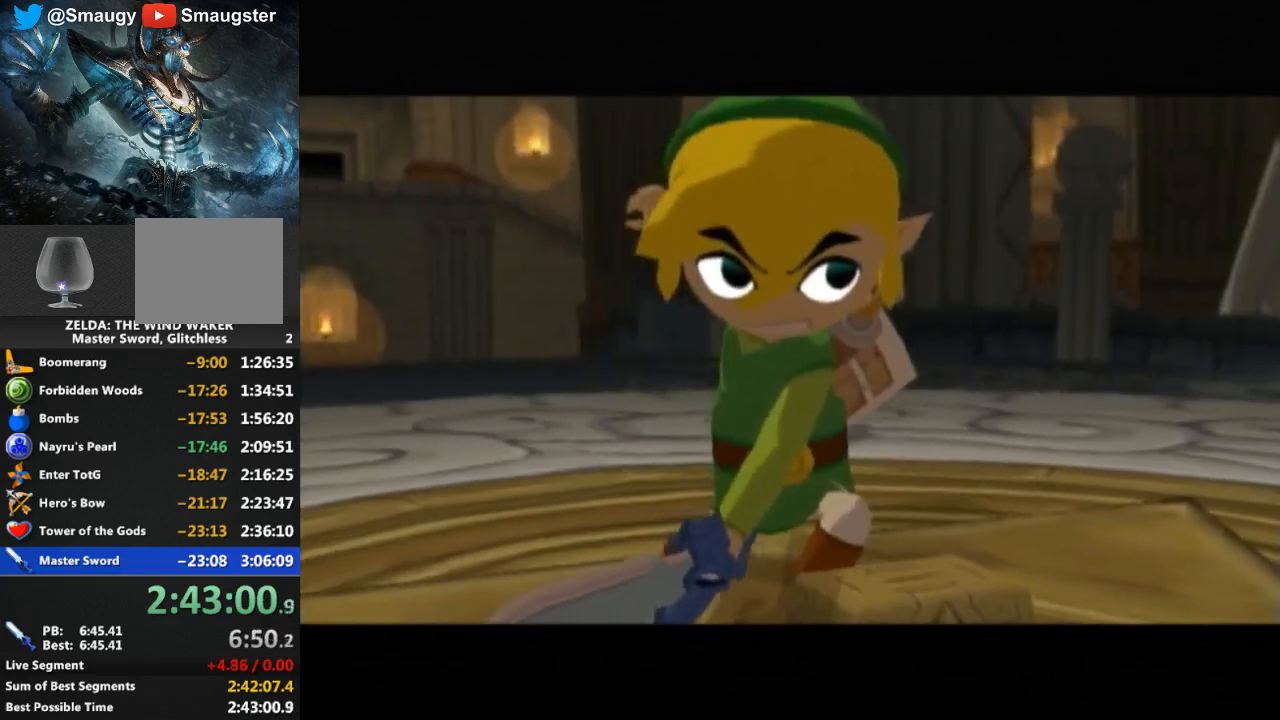
{"buttons": [], "left_stick": "center", "right_stick": "center", "events": [[433, "B", "down"], [467, "B", "up"]]}
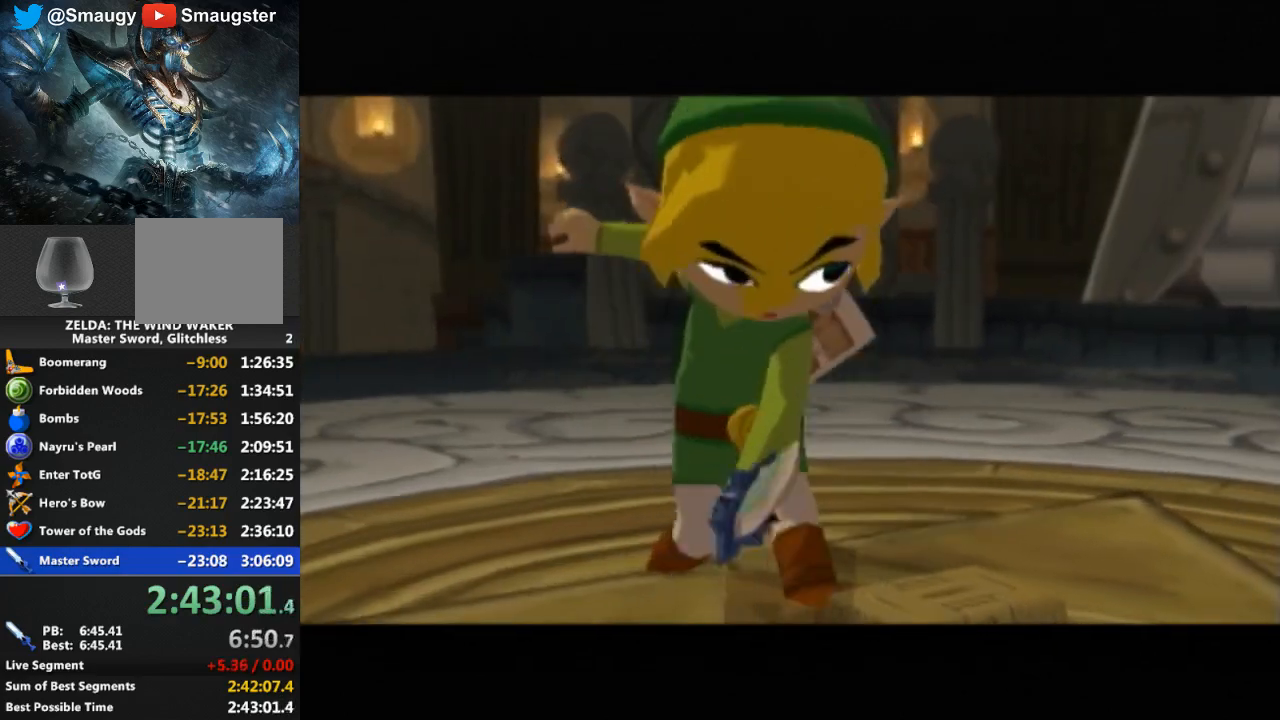
{"buttons": ["B"], "left_stick": "center", "right_stick": "center", "events": [[100, "B", "down"], [167, "B", "up"], [200, "B", "down"], [267, "B", "up"], [333, "B", "down"], [400, "B", "up"], [500, "B", "down"]]}
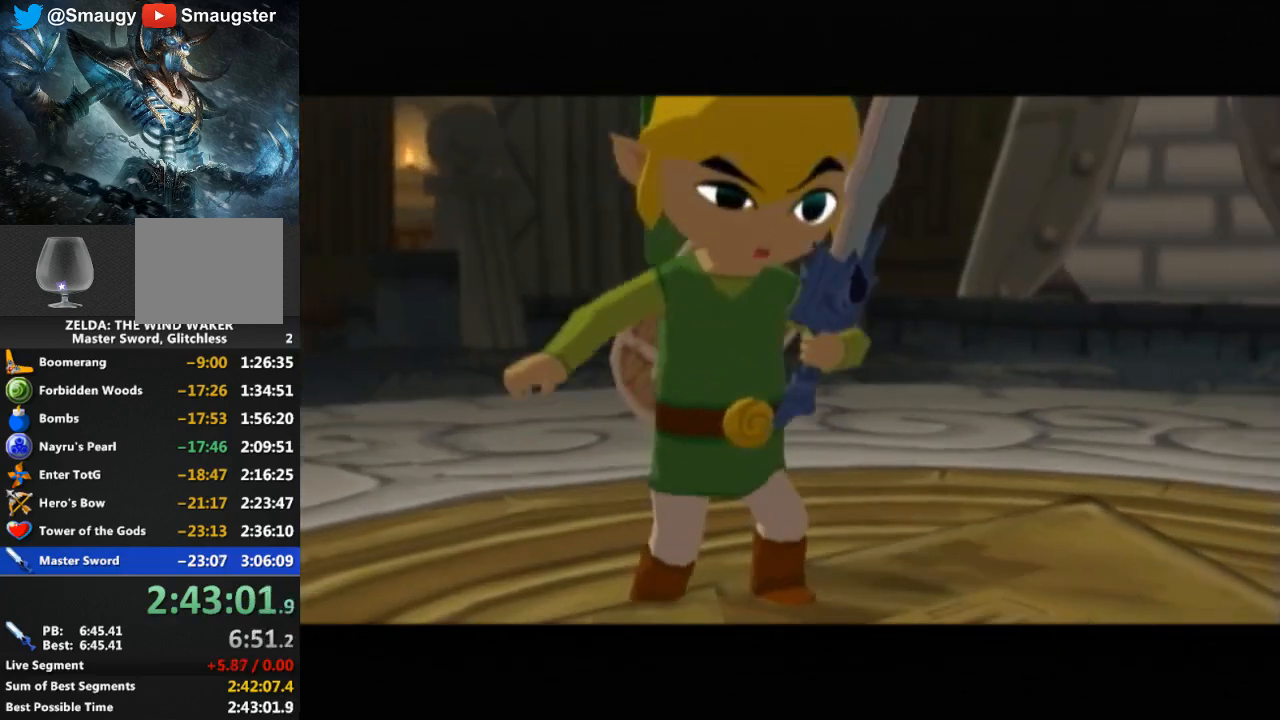
{"buttons": [], "left_stick": "center", "right_stick": "center", "events": [[33, "B", "up"], [100, "B", "down"], [167, "B", "up"], [333, "B", "down"], [400, "B", "up"]]}
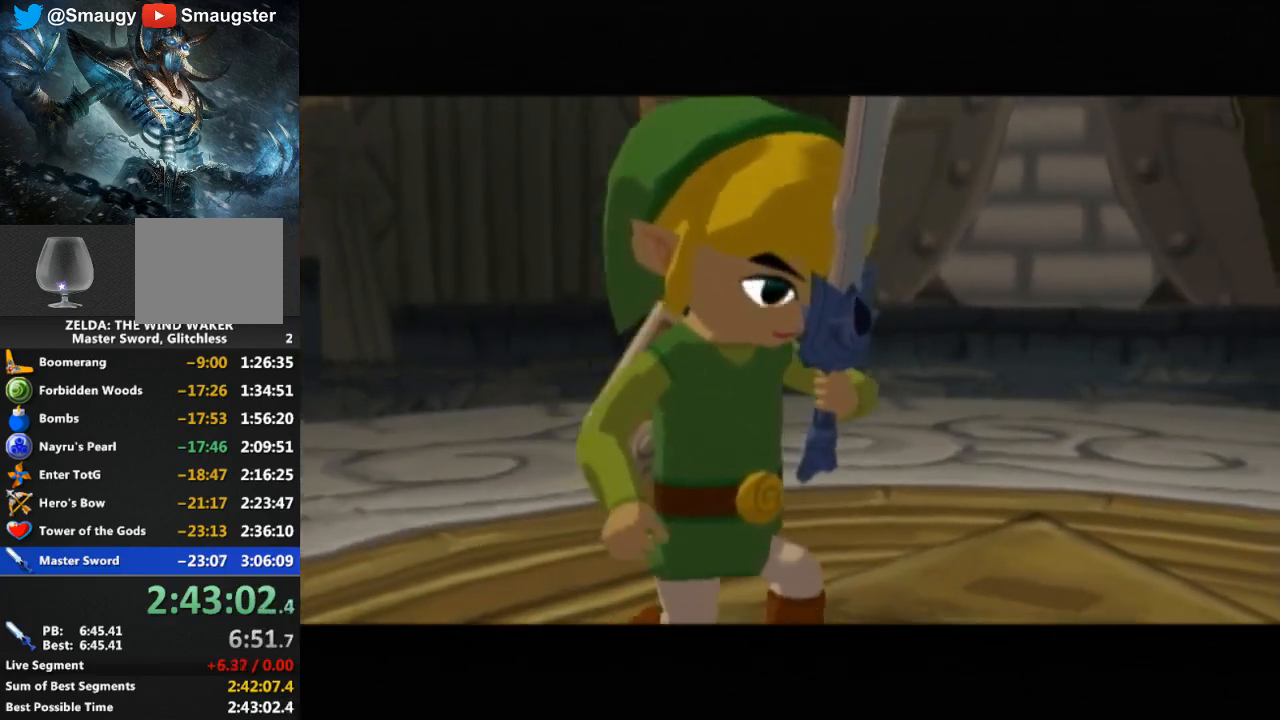
{"buttons": [], "left_stick": "center", "right_stick": "center", "events": [[100, "B", "down"], [167, "B", "up"], [367, "B", "down"], [467, "B", "up"]]}
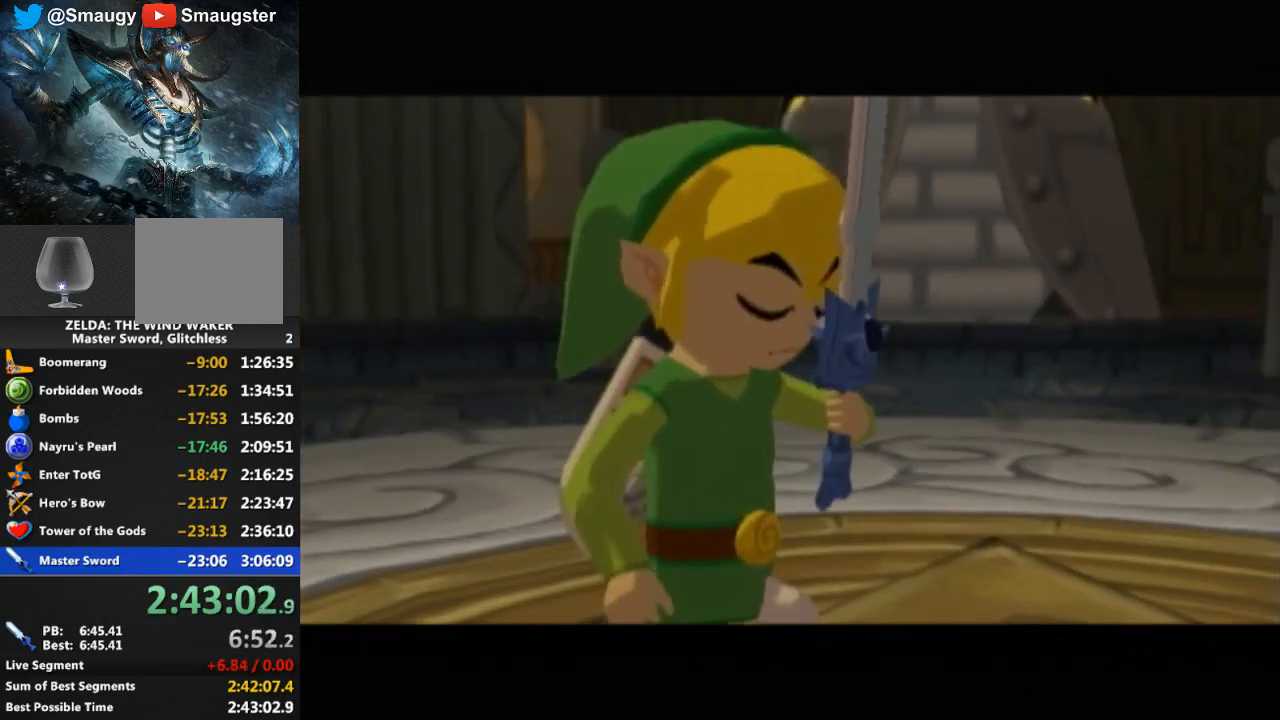
{"buttons": [], "left_stick": "center", "right_stick": "center", "events": [[33, "B", "down"], [67, "B", "up"], [133, "B", "down"], [167, "B", "up"], [267, "B", "down"], [300, "B", "up"], [400, "B", "down"], [433, "B", "up"]]}
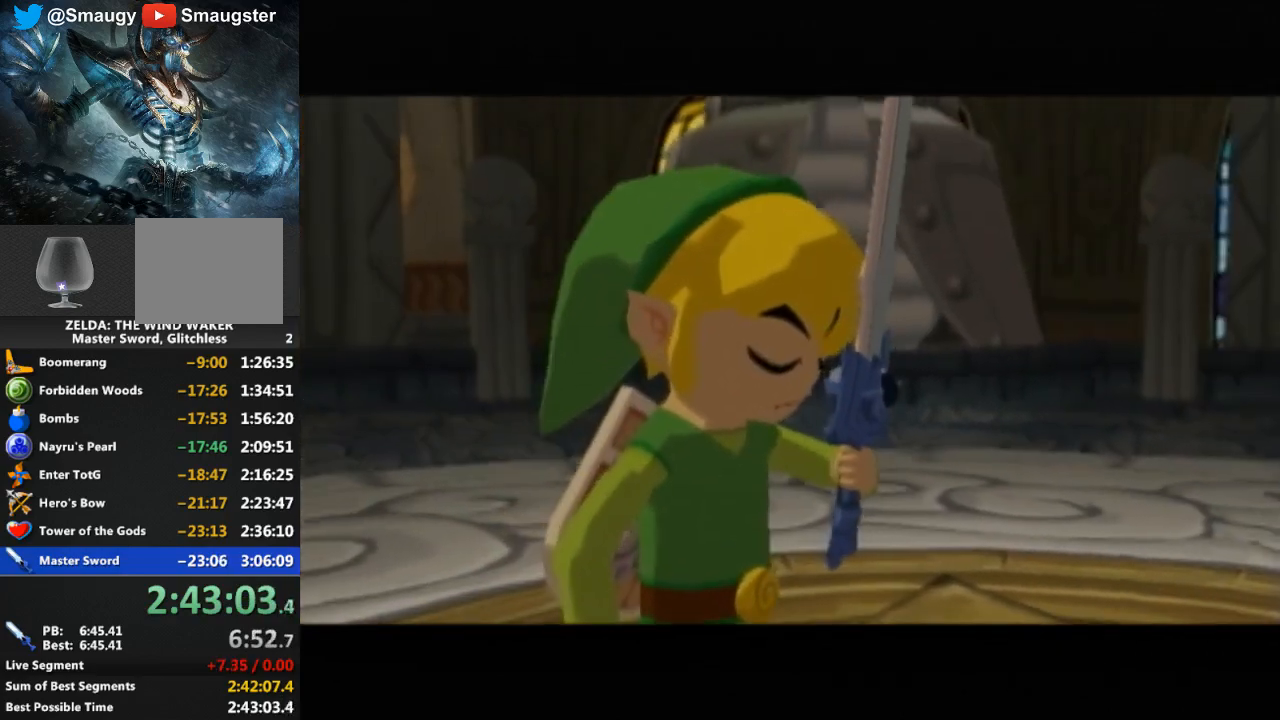
{"buttons": [], "left_stick": "center", "right_stick": "center", "events": [[167, "B", "down"], [200, "B", "up"], [300, "B", "down"], [333, "B", "up"], [433, "B", "down"], [500, "B", "up"]]}
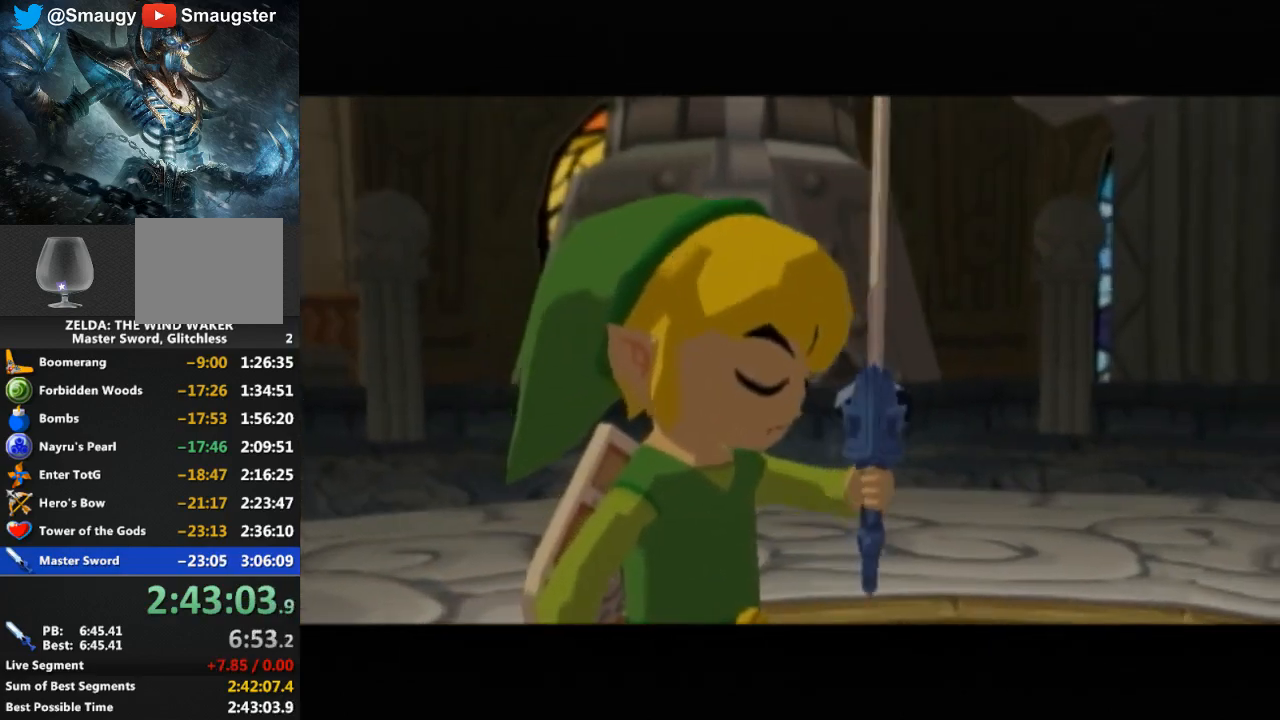
{"buttons": ["B"], "left_stick": "center", "right_stick": "center", "events": [[333, "B", "down"], [400, "B", "up"], [500, "B", "down"]]}
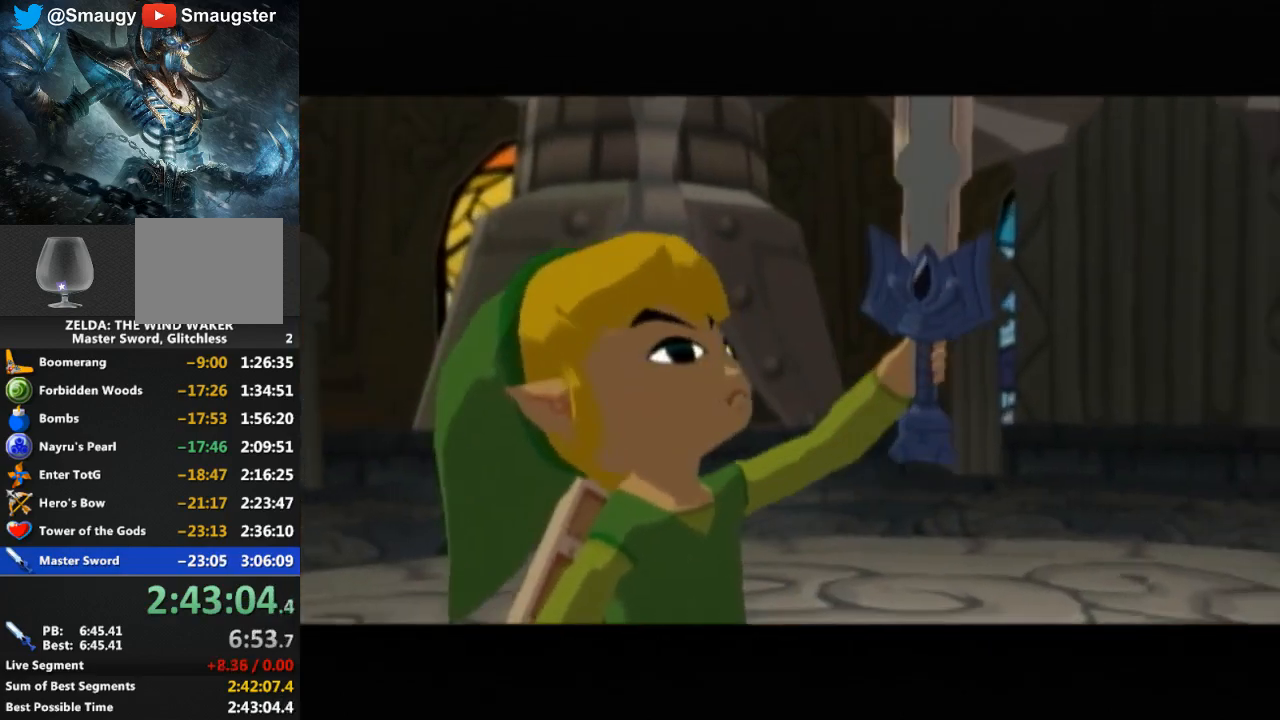
{"buttons": [], "left_stick": "center", "right_stick": "center", "events": [[33, "B", "up"], [100, "B", "down"], [133, "B", "up"], [233, "B", "down"], [300, "B", "up"], [367, "B", "down"], [433, "B", "up"]]}
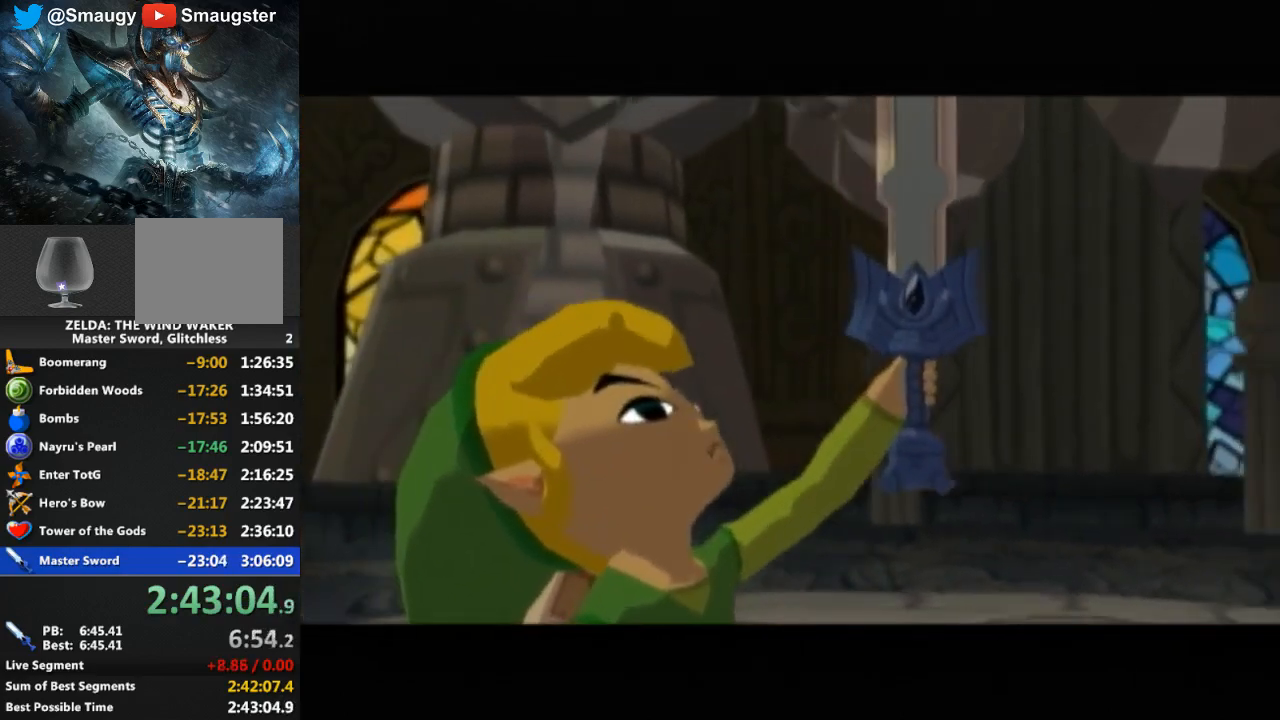
{"buttons": ["B"], "left_stick": "center", "right_stick": "center", "events": [[133, "B", "down"], [200, "B", "up"], [267, "B", "down"], [367, "B", "up"], [500, "B", "down"]]}
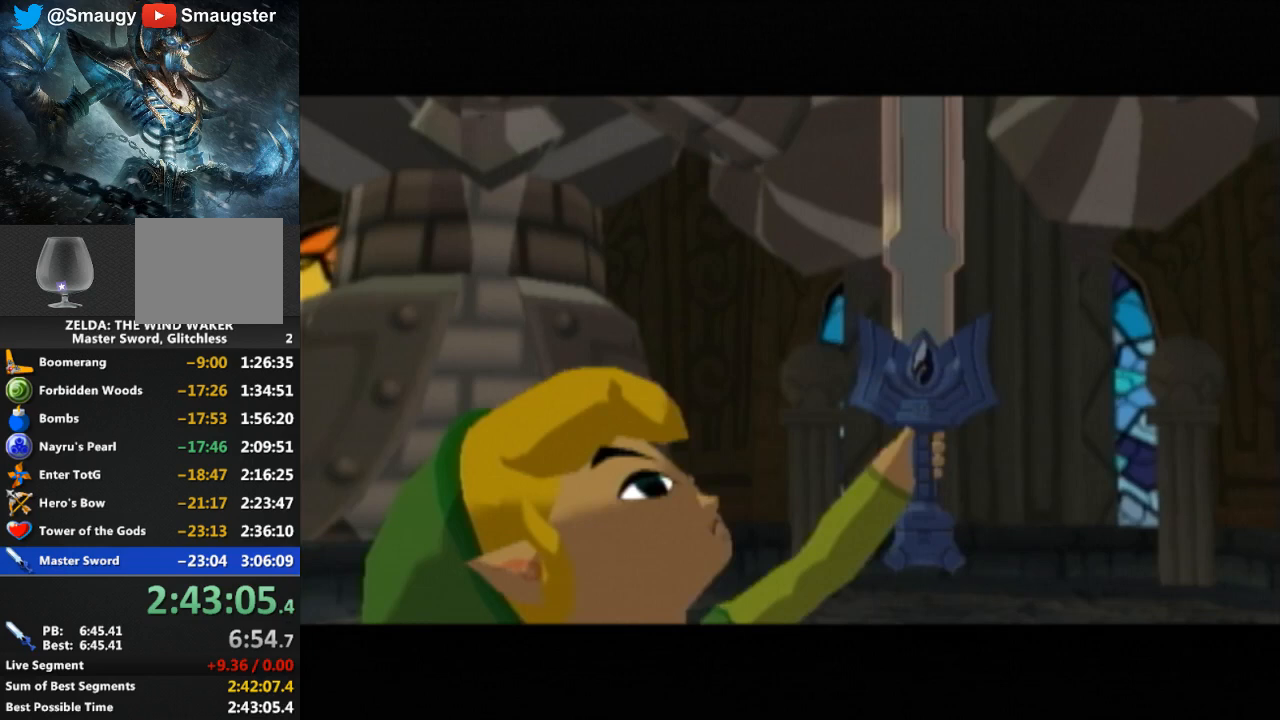
{"buttons": [], "left_stick": "center", "right_stick": "center", "events": [[67, "B", "up"], [167, "B", "down"], [200, "B", "up"], [267, "B", "down"], [367, "B", "up"], [433, "B", "down"], [467, "B", "up"]]}
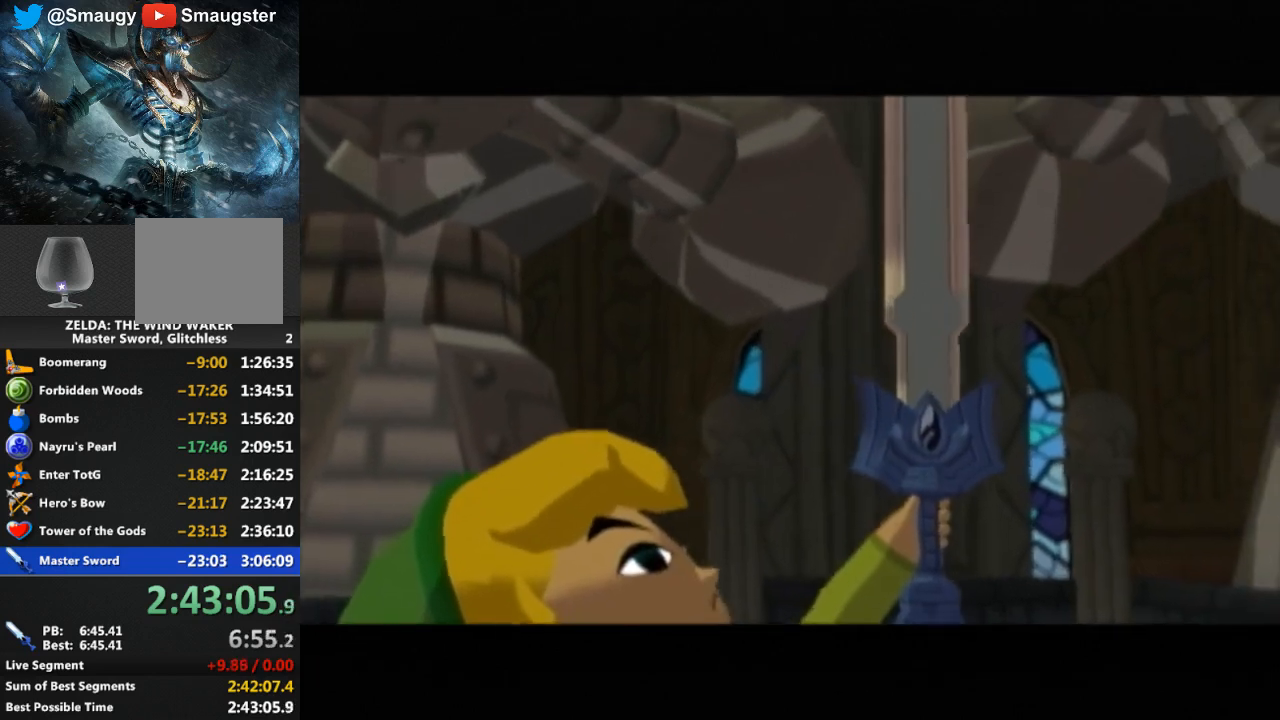
{"buttons": ["B"], "left_stick": "center", "right_stick": "center", "events": [[67, "B", "down"], [100, "B", "up"], [167, "B", "down"], [233, "B", "up"], [300, "B", "down"], [367, "B", "up"], [433, "B", "down"]]}
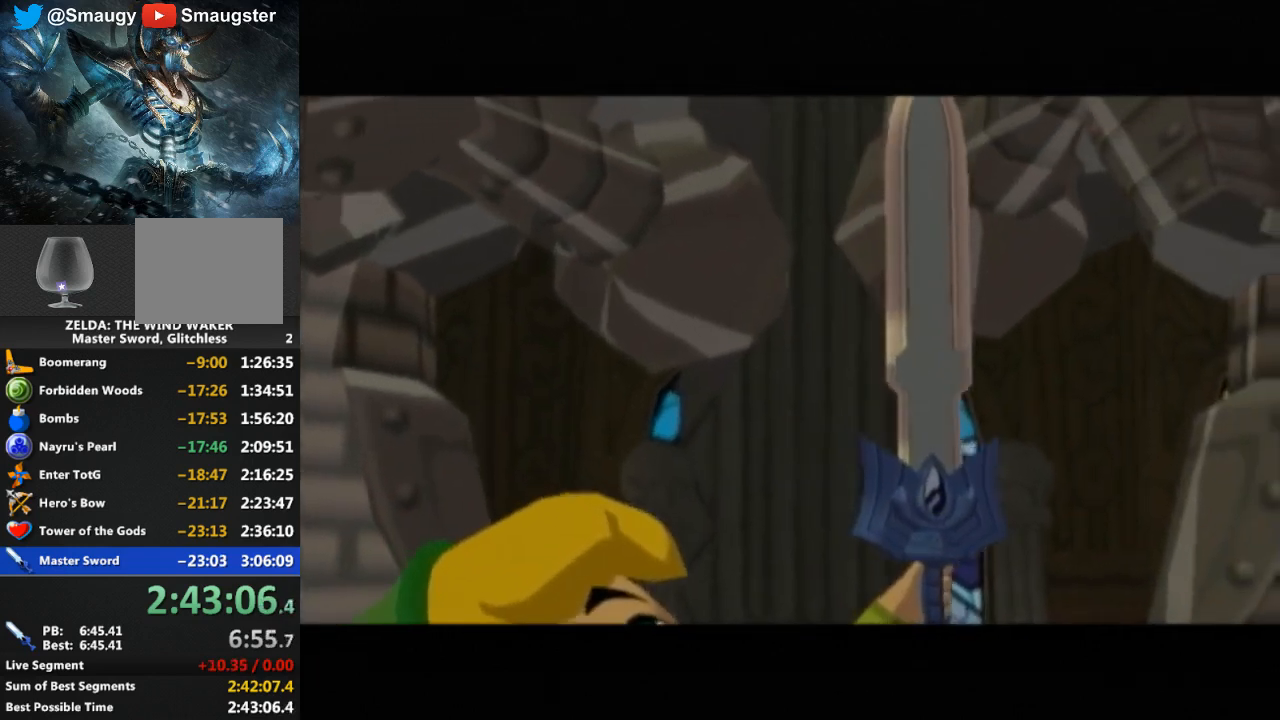
{"buttons": ["B"], "left_stick": "center", "right_stick": "center", "events": [[33, "B", "up"], [67, "B", "down"], [133, "B", "up"], [200, "B", "down"], [267, "B", "up"], [367, "B", "down"], [400, "B", "up"], [467, "B", "down"]]}
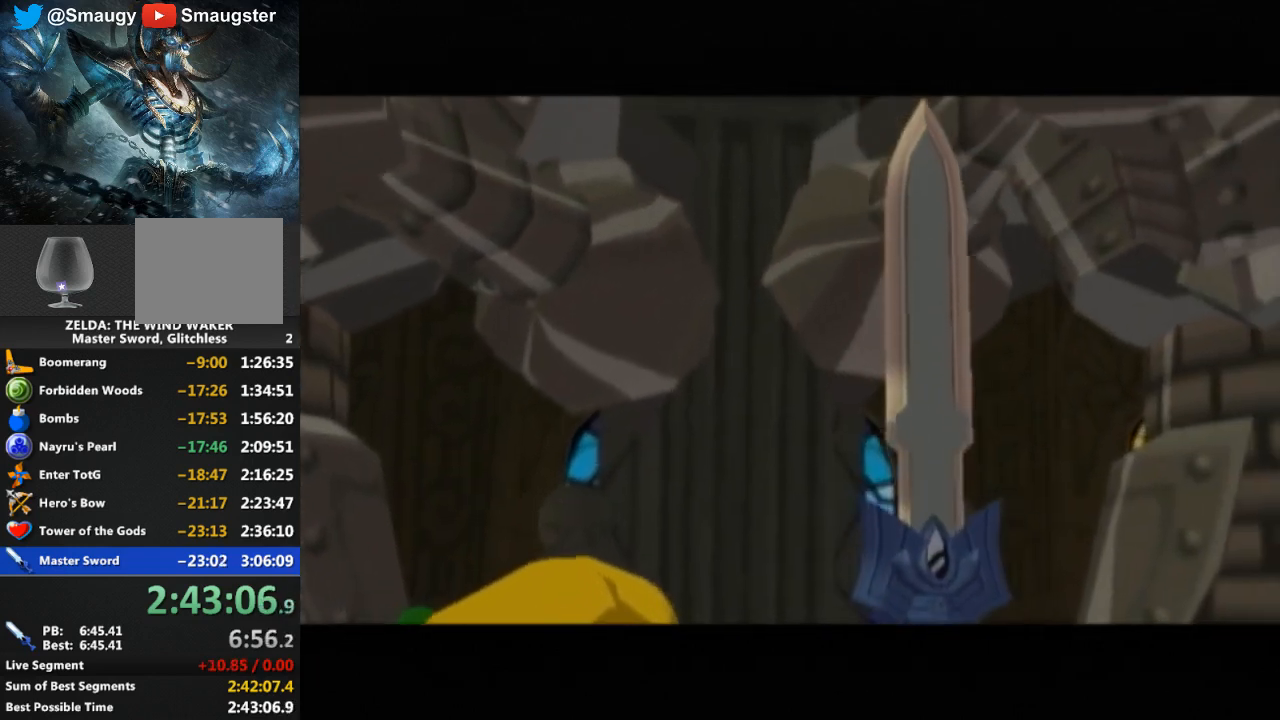
{"buttons": [], "left_stick": "center", "right_stick": "center", "events": [[33, "B", "up"], [100, "B", "down"], [167, "B", "up"], [233, "B", "down"], [300, "B", "up"], [367, "B", "down"], [433, "B", "up"]]}
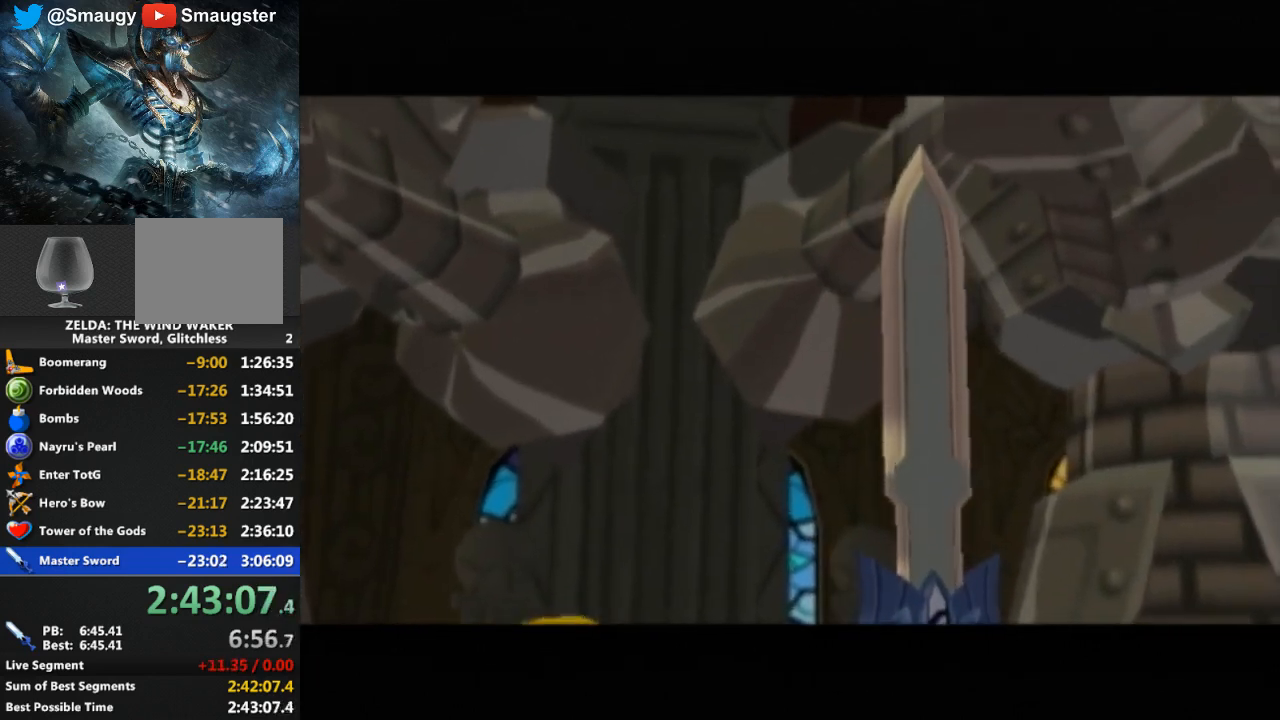
{"buttons": ["B"], "left_stick": "center", "right_stick": "center", "events": [[100, "B", "down"], [200, "B", "up"], [267, "B", "down"], [333, "B", "up"], [400, "B", "down"], [433, "B", "up"], [500, "B", "down"]]}
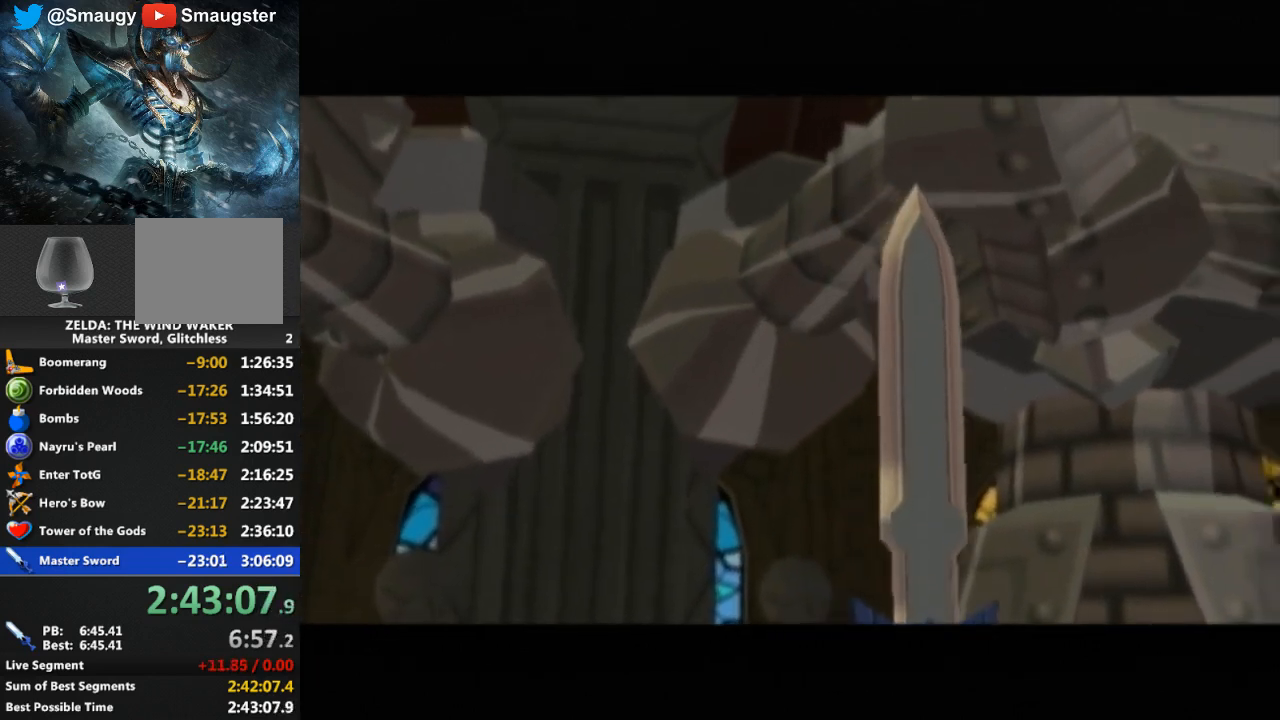
{"buttons": [], "left_stick": "center", "right_stick": "center", "events": [[100, "B", "up"], [167, "B", "down"], [233, "B", "up"], [300, "B", "down"], [367, "B", "up"], [400, "B", "down"], [467, "B", "up"]]}
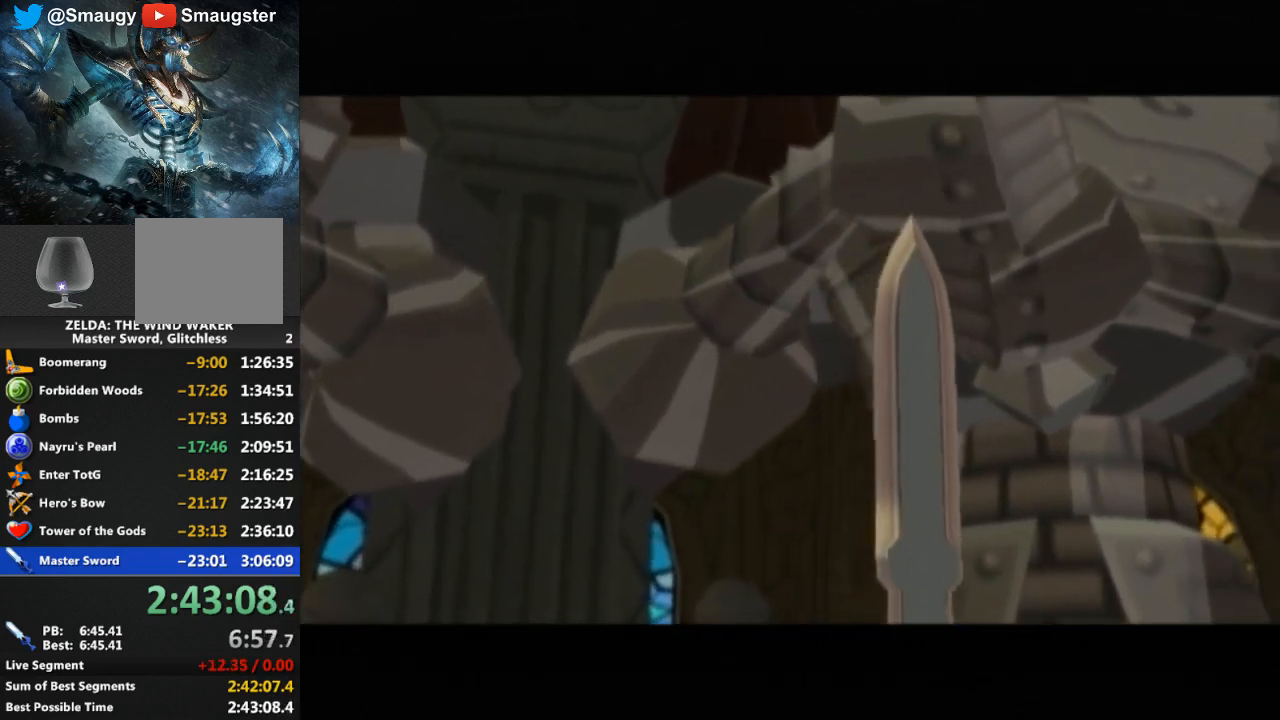
{"buttons": [], "left_stick": "center", "right_stick": "center", "events": [[167, "B", "down"], [267, "B", "up"], [333, "B", "down"], [400, "B", "up"], [467, "B", "down"], [500, "B", "up"]]}
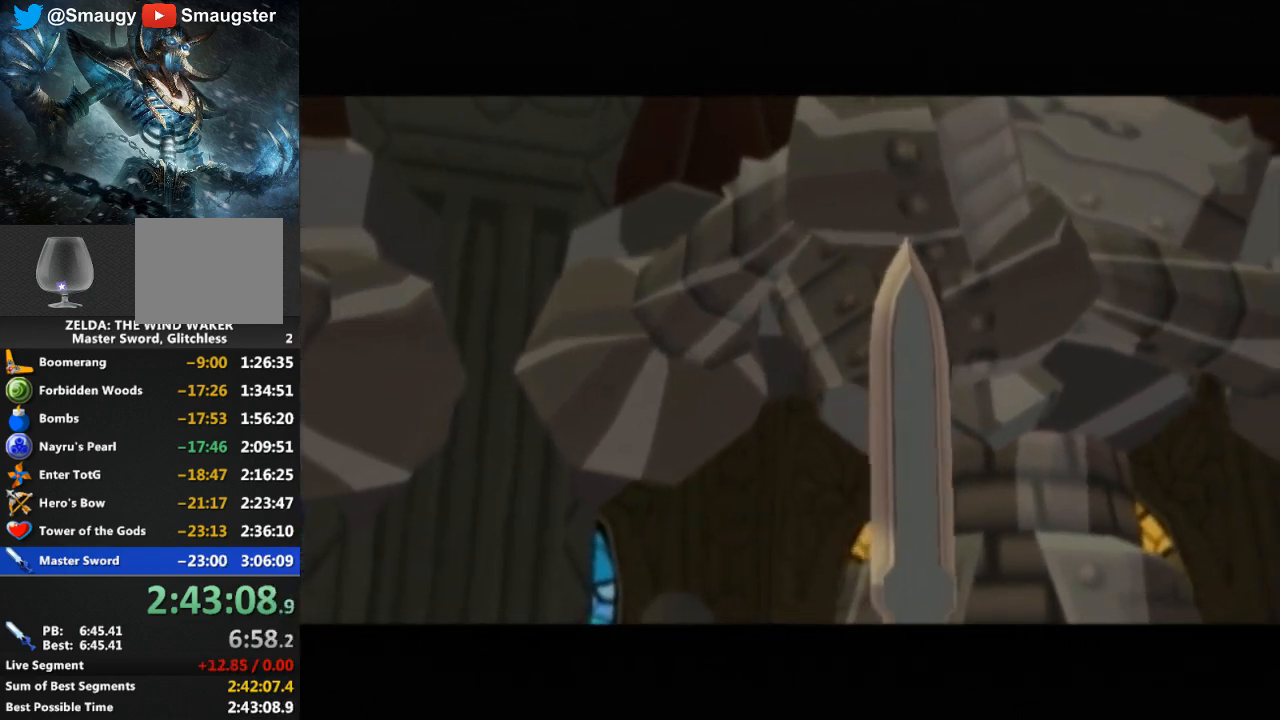
{"buttons": [], "left_stick": "center", "right_stick": "center", "events": [[100, "B", "down"], [133, "B", "up"], [233, "B", "down"], [300, "B", "up"], [367, "B", "down"], [400, "B", "up"]]}
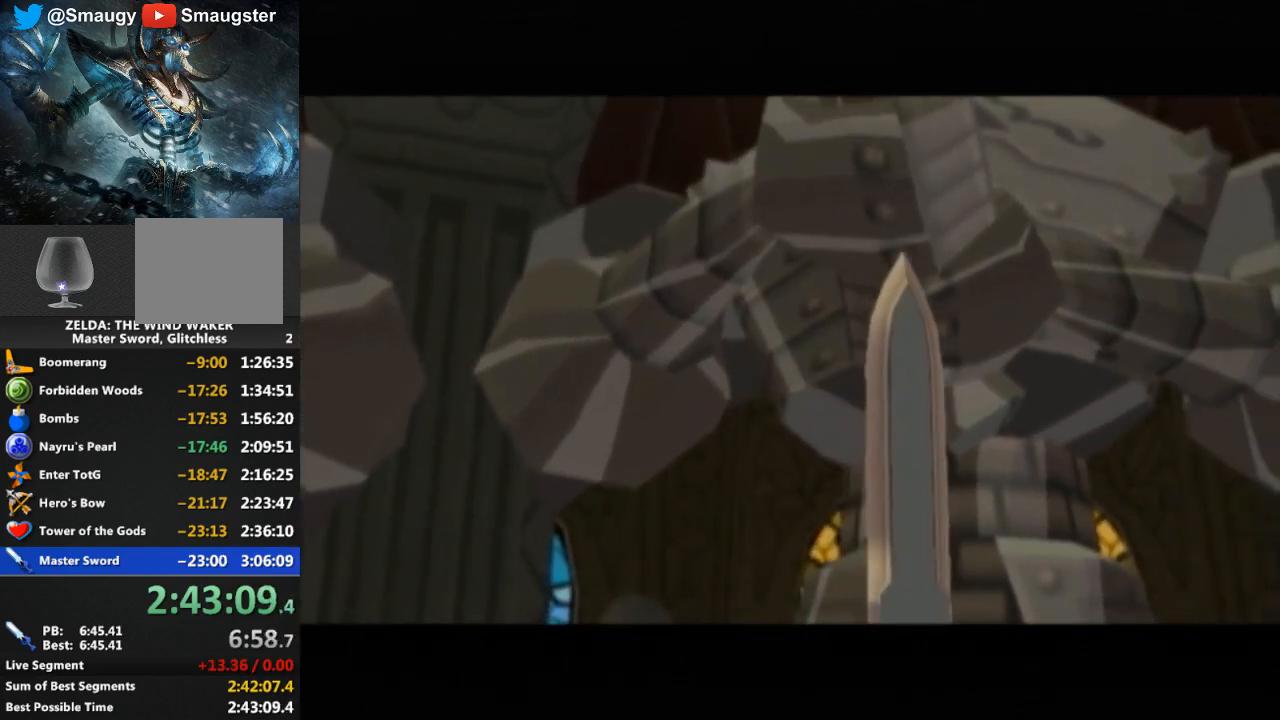
{"buttons": [], "left_stick": "center", "right_stick": "center", "events": [[133, "B", "down"], [200, "B", "up"], [267, "B", "down"], [333, "B", "up"], [400, "B", "down"], [433, "B", "up"]]}
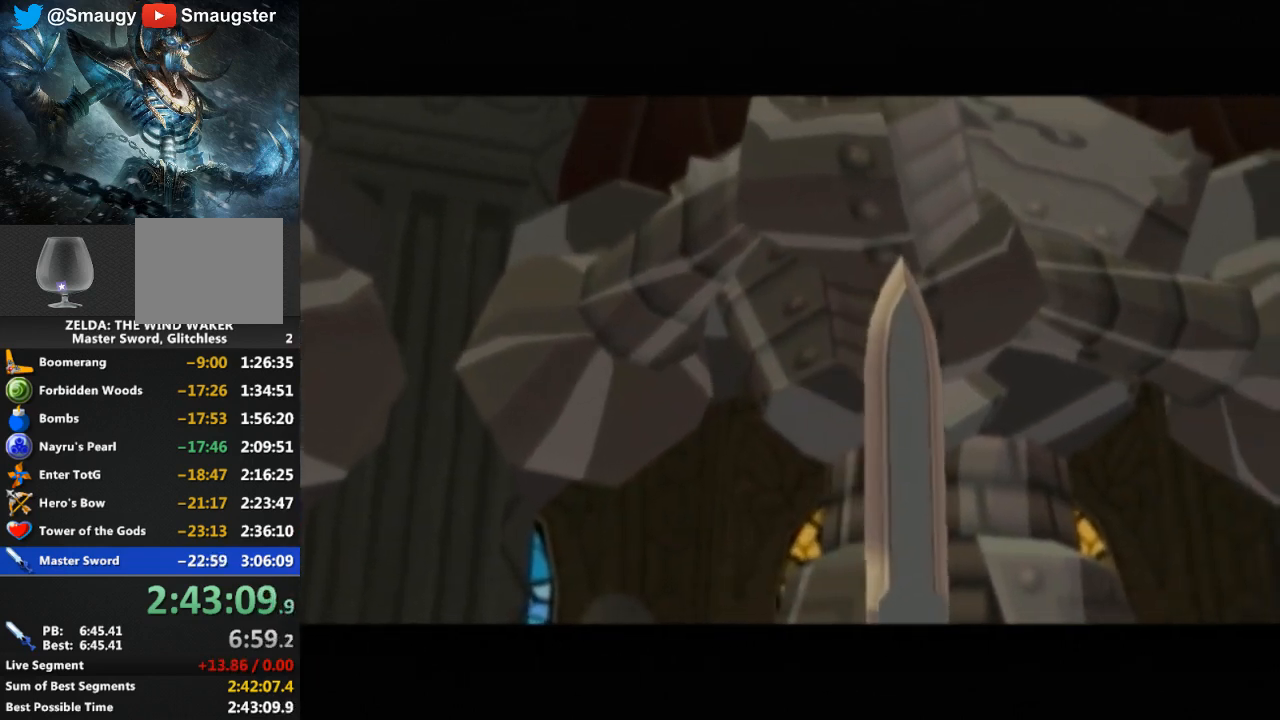
{"buttons": [], "left_stick": "center", "right_stick": "center", "events": []}
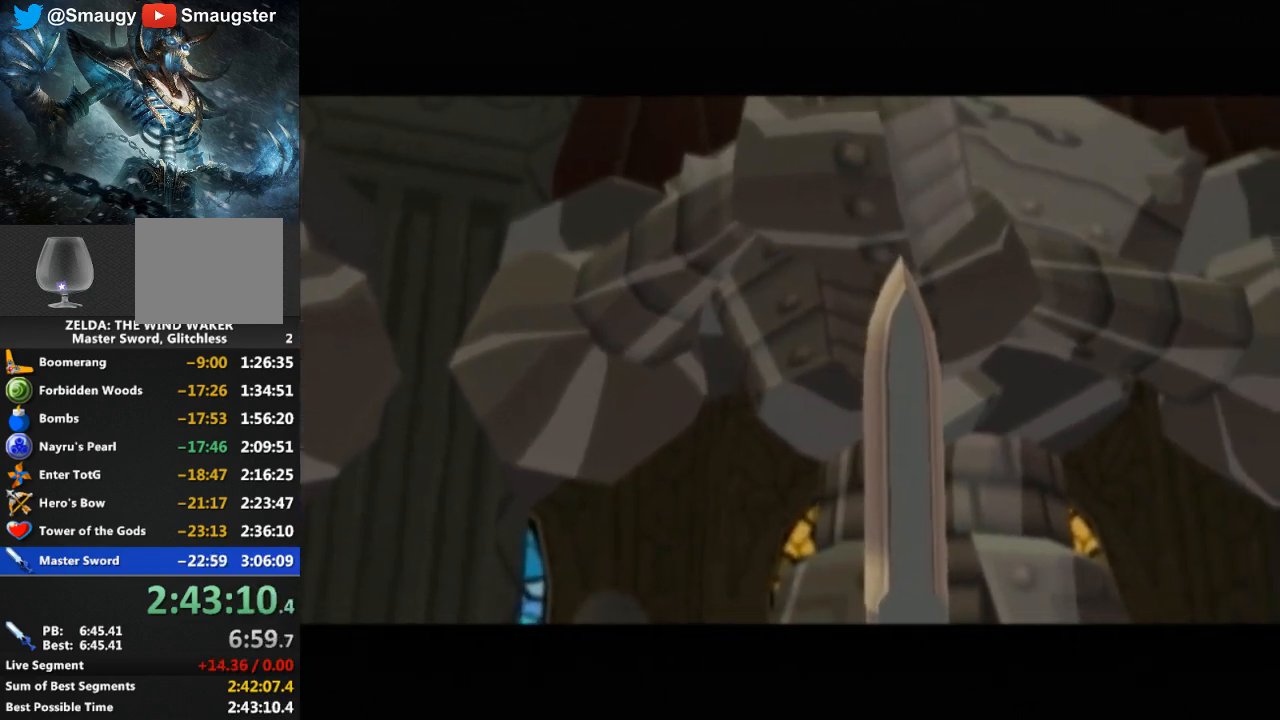
{"buttons": [], "left_stick": "center", "right_stick": "center", "events": [[133, "L1", "down"], [167, "L1", "up"]]}
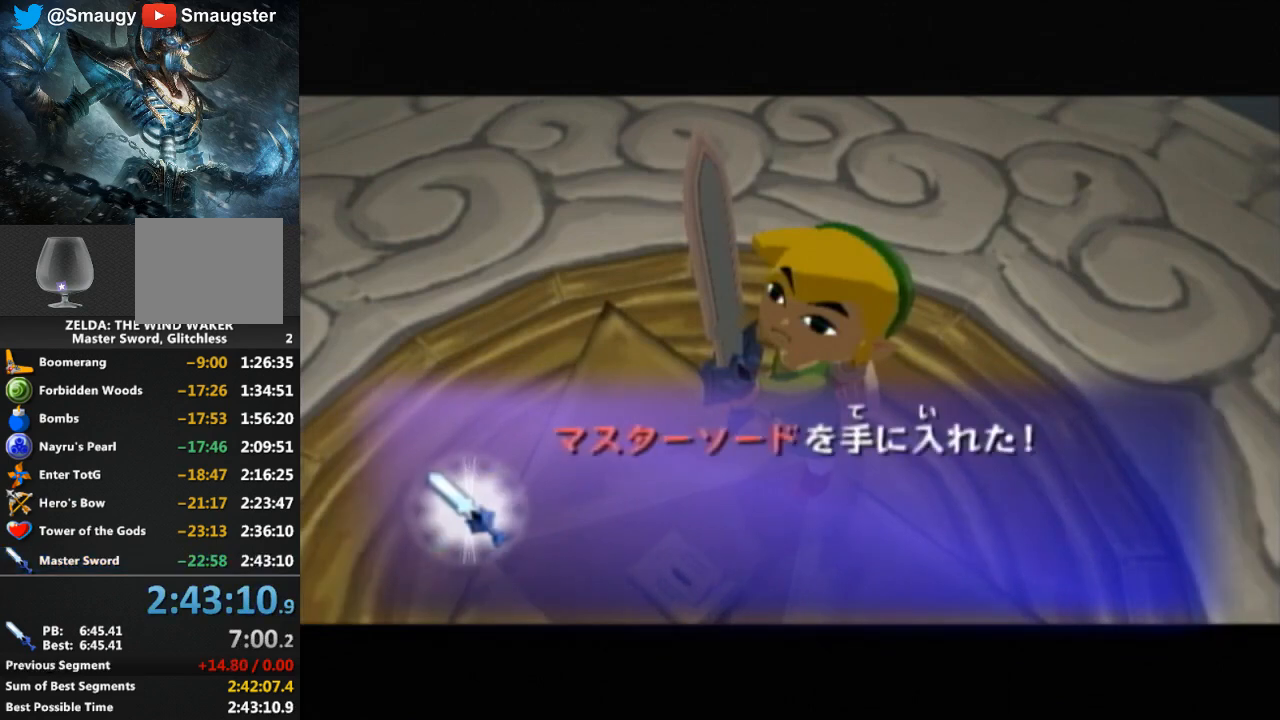
{"buttons": [], "left_stick": "center", "right_stick": "center", "events": []}
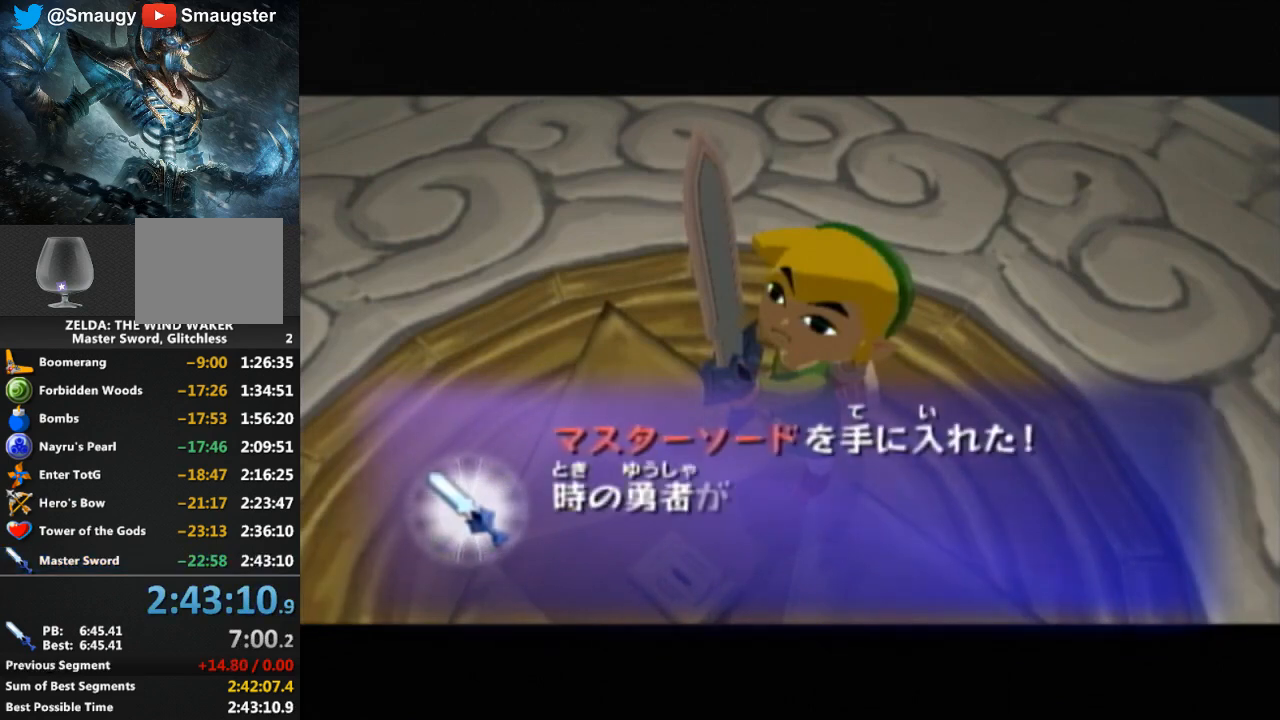
{"buttons": [], "left_stick": "center", "right_stick": "center", "events": []}
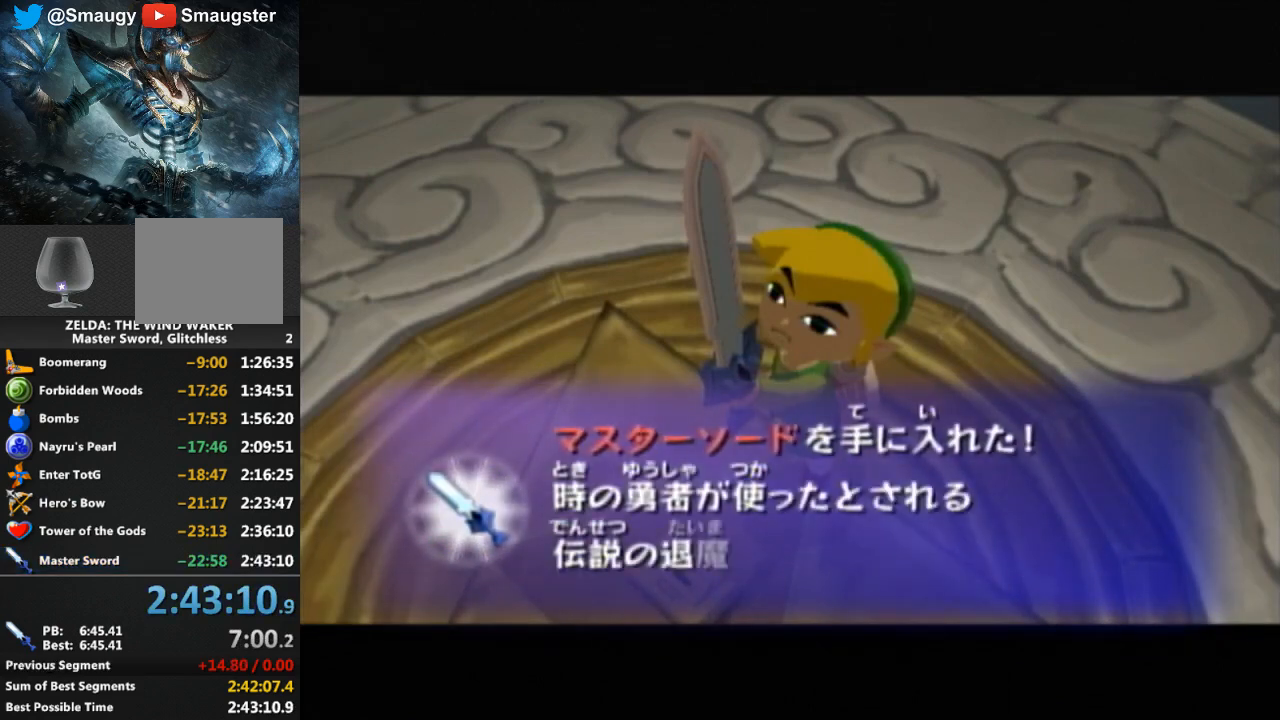
{"buttons": [], "left_stick": "center", "right_stick": "center", "events": []}
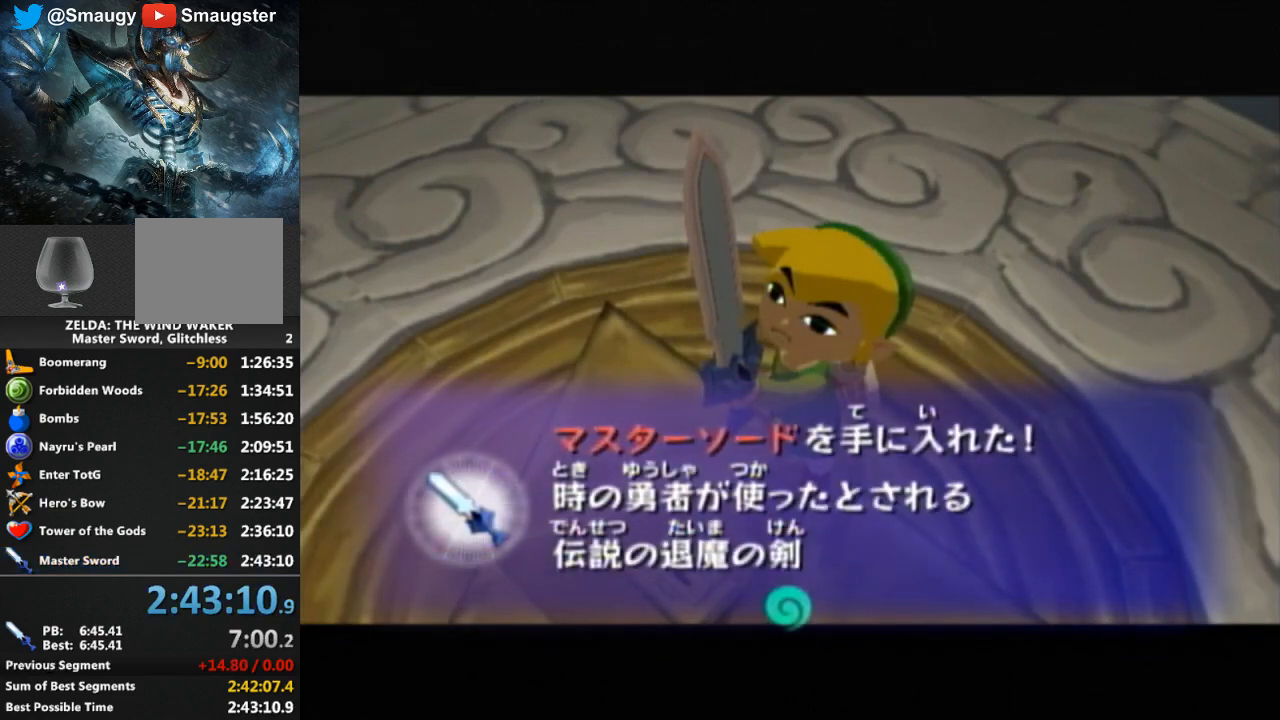
{"buttons": [], "left_stick": "center", "right_stick": "center", "events": [[67, "DPAD_UP", "down"], [100, "DPAD_UP", "up"]]}